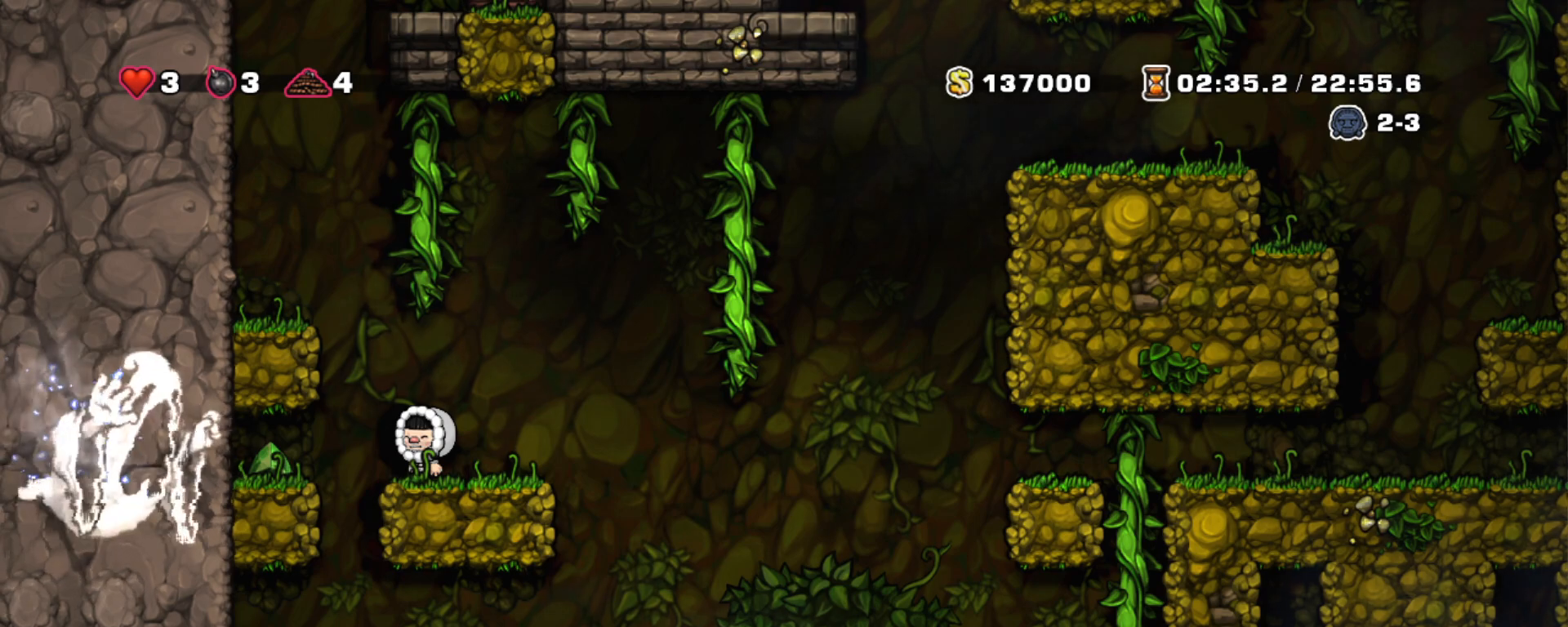
Gameplay with keyboard; each line is a JSON object with the keys held at the frame after it. "events" lists presses ("down") and releases ("up") of "a", "down", "escape", "left", "right", "s", "shift", "space", "tab", "up", "x" and "z" between this image and that frame as [ms after this image, input, new state], when the widget could be followed in between. No other keys are recorded. Mouse input is not recorded.
{"keys": ["right", "shift", "z"], "events": [[83, "shift", "down"], [300, "right", "down"], [483, "z", "down"]]}
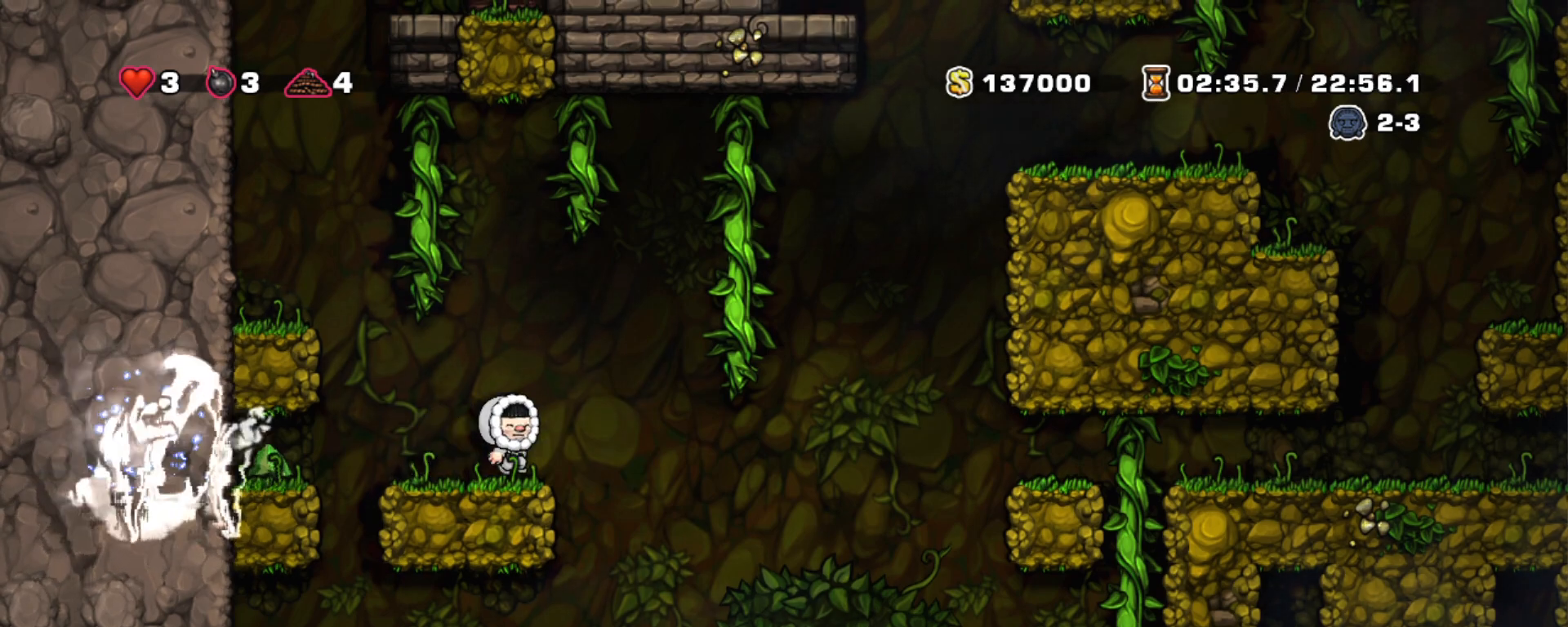
{"keys": ["shift", "up"], "events": [[133, "up", "down"], [283, "z", "up"], [417, "right", "up"]]}
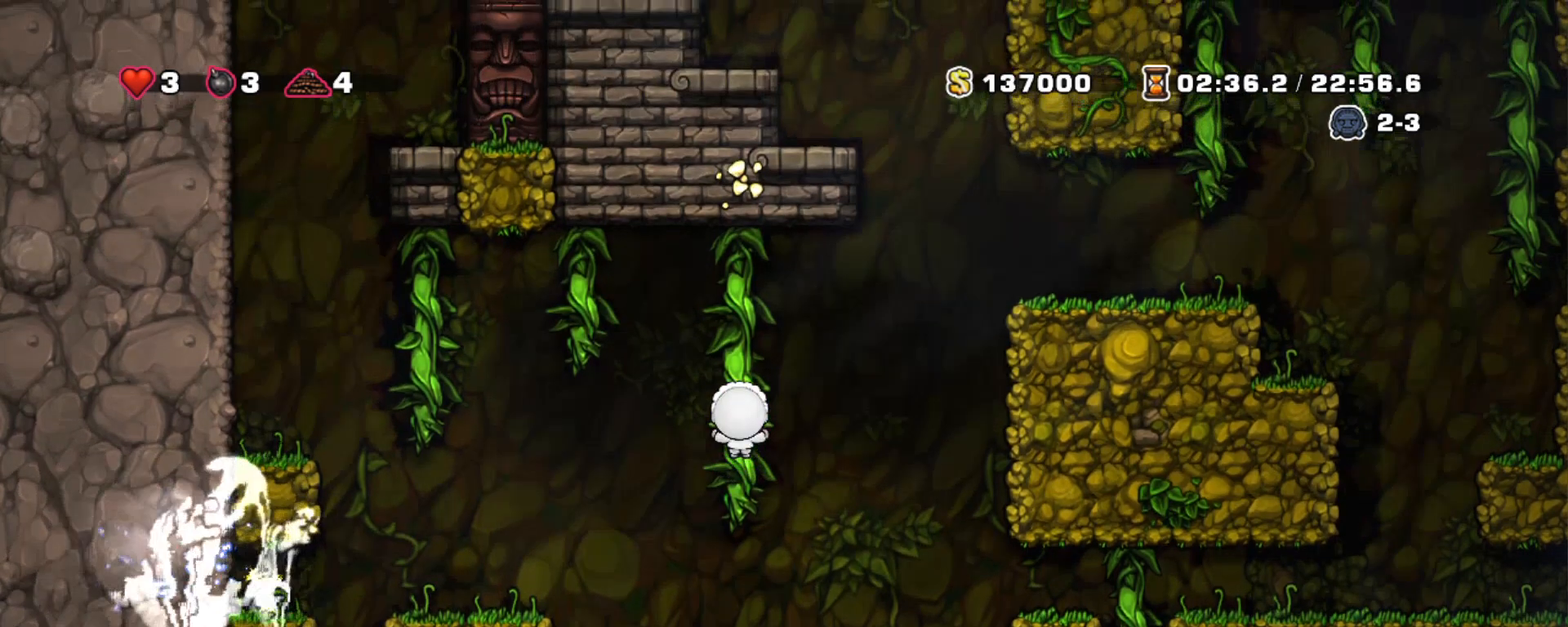
{"keys": ["right", "shift"], "events": [[50, "up", "up"], [283, "up", "down"], [383, "up", "up"], [483, "right", "down"]]}
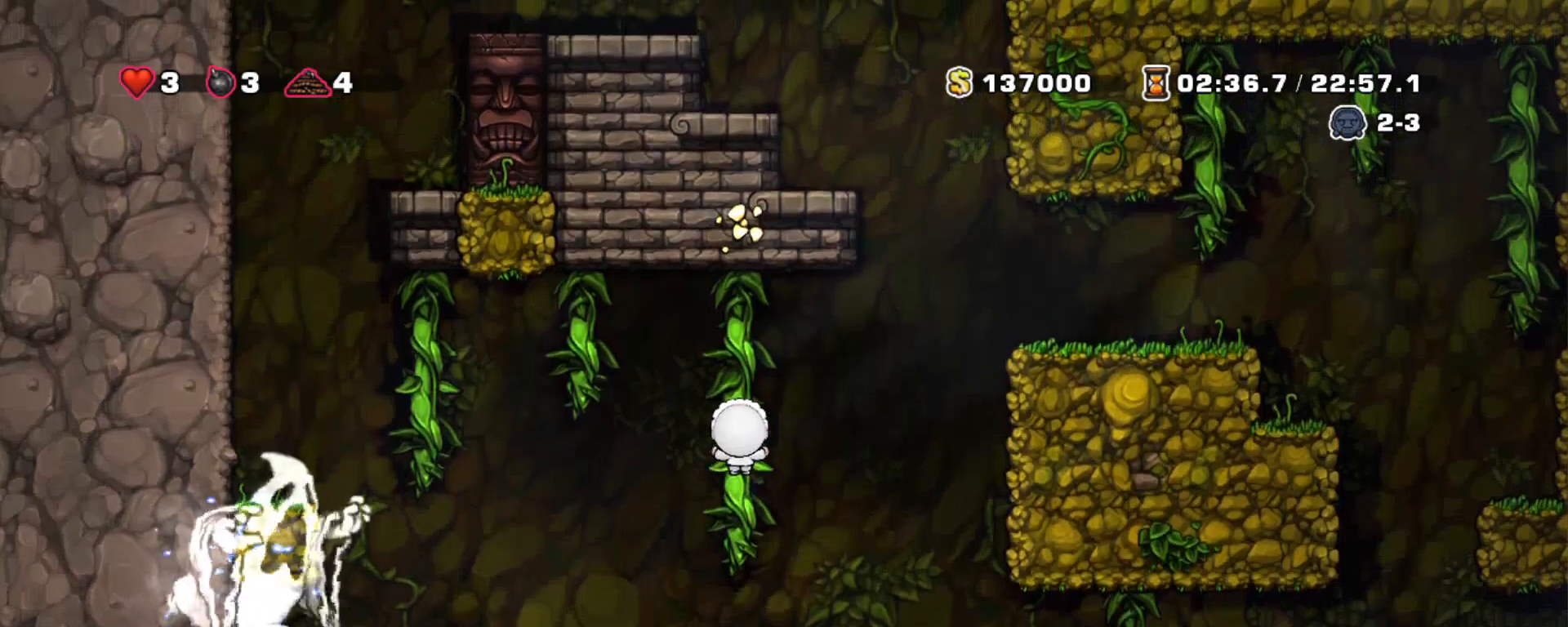
{"keys": ["right", "shift", "z"], "events": [[67, "z", "down"]]}
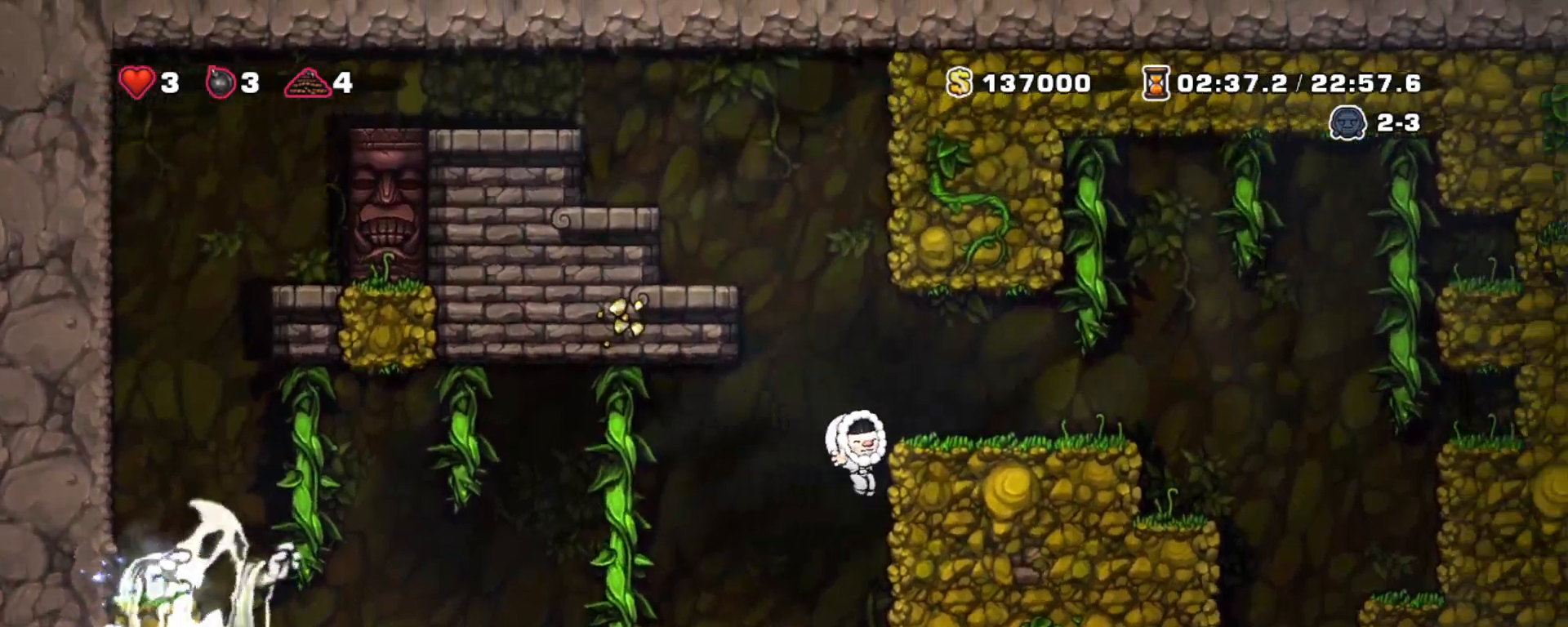
{"keys": ["shift", "z"], "events": [[133, "z", "up"], [267, "right", "up"], [367, "z", "down"]]}
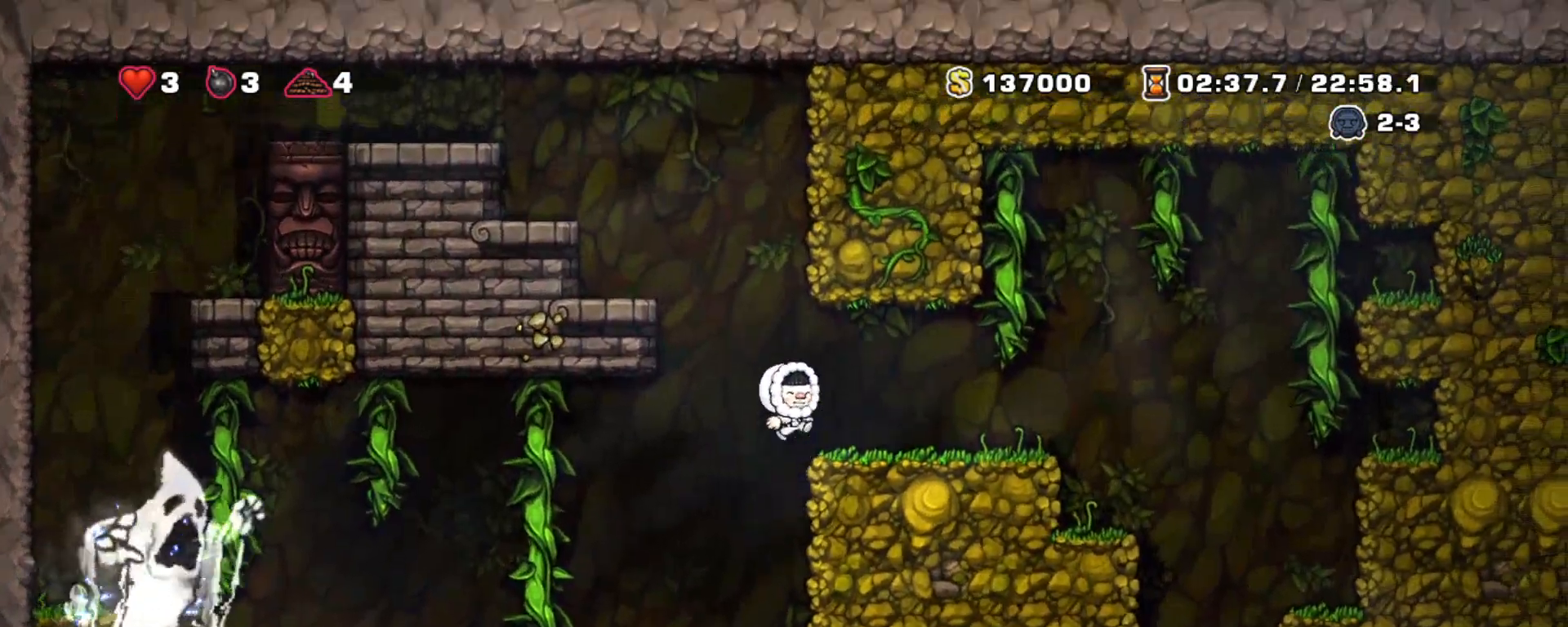
{"keys": ["right", "shift"], "events": [[17, "right", "down"], [17, "z", "up"], [100, "right", "up"], [383, "right", "down"]]}
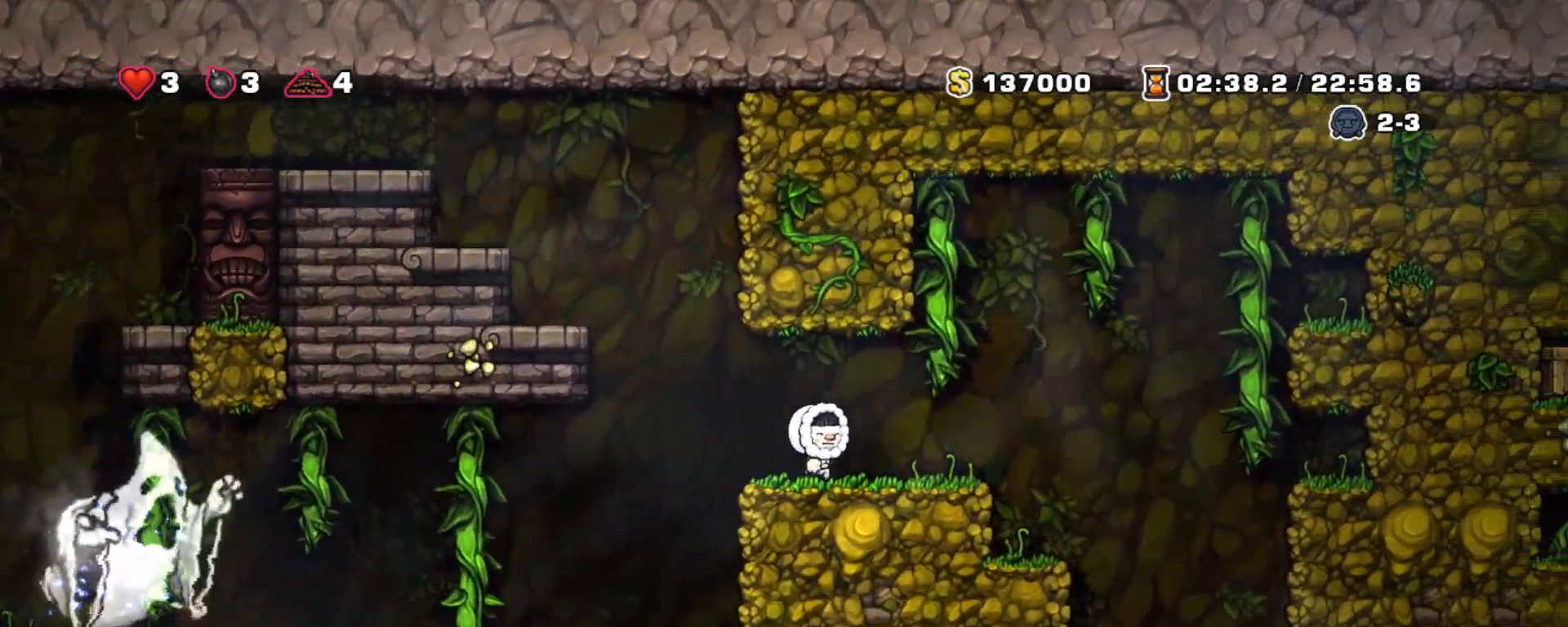
{"keys": ["right", "shift"], "events": [[317, "right", "up"], [400, "x", "down"], [500, "right", "down"], [500, "x", "up"]]}
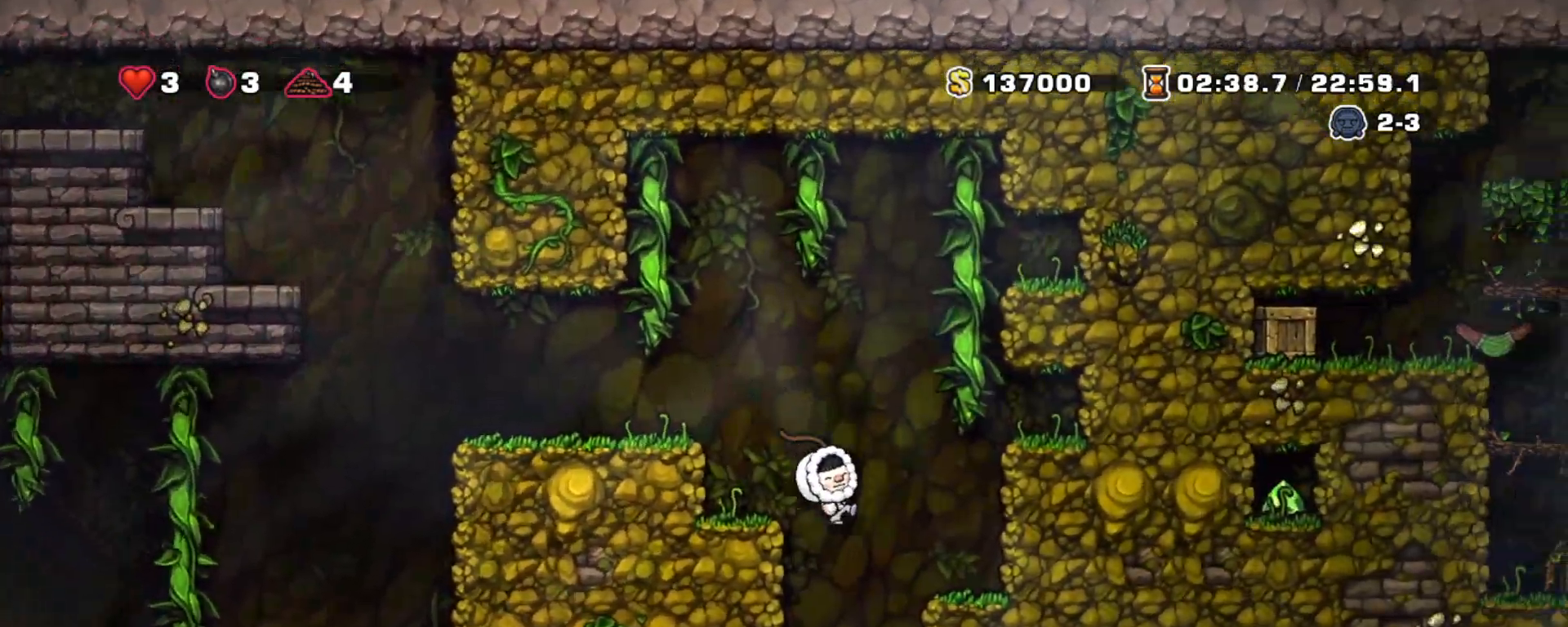
{"keys": ["right", "shift"], "events": []}
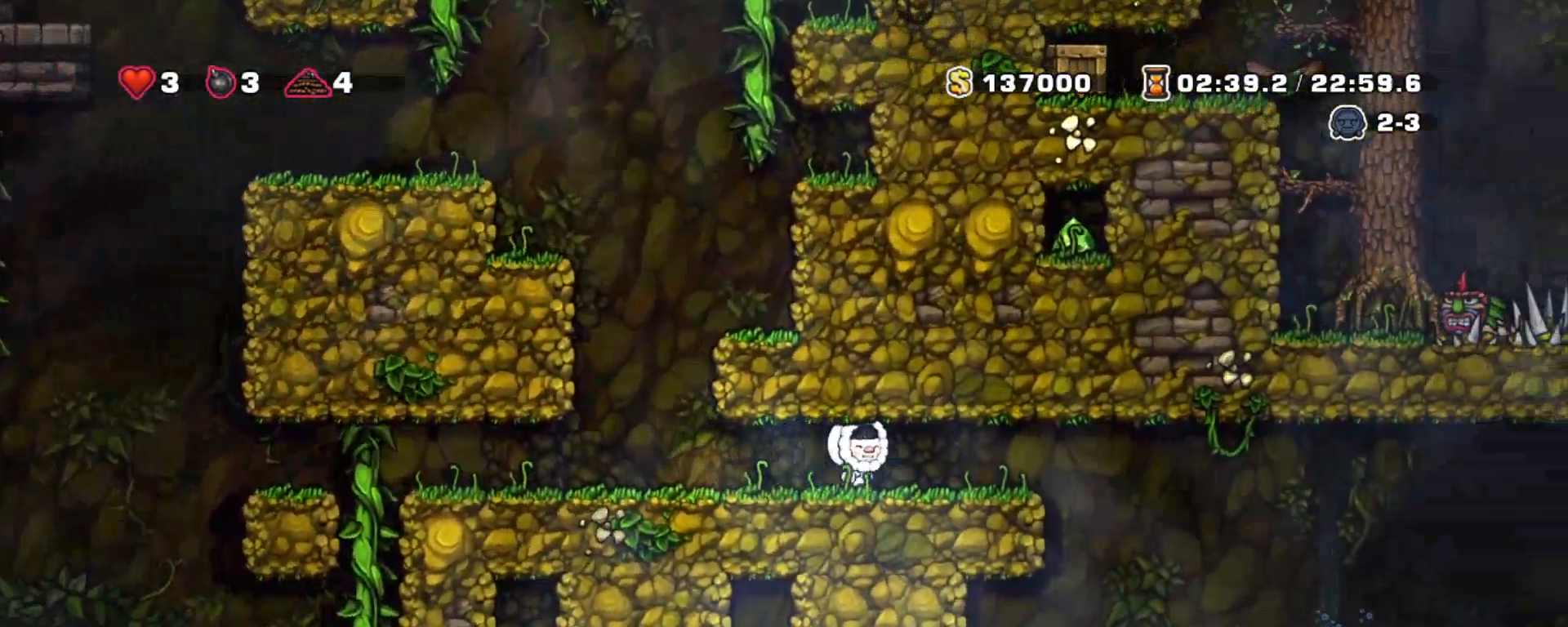
{"keys": ["shift"], "events": [[333, "right", "up"]]}
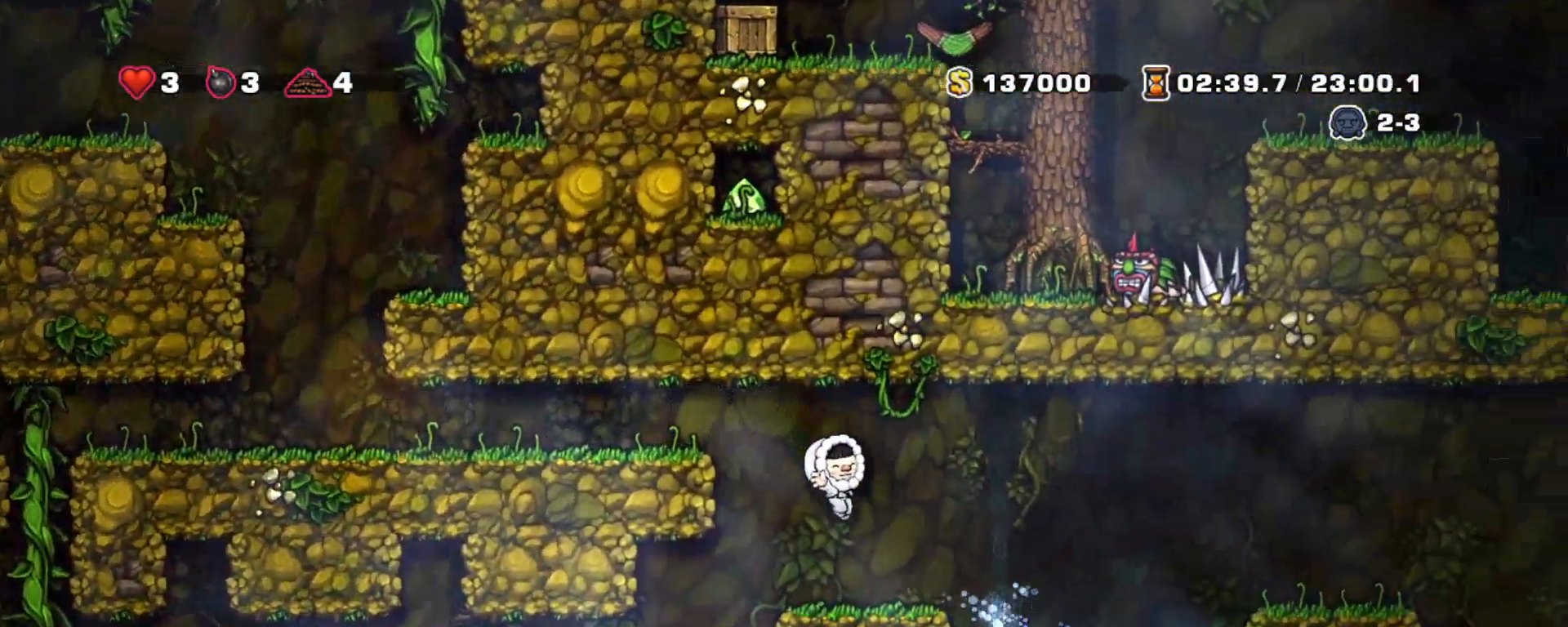
{"keys": ["right", "shift", "z"], "events": [[33, "right", "down"], [450, "z", "down"]]}
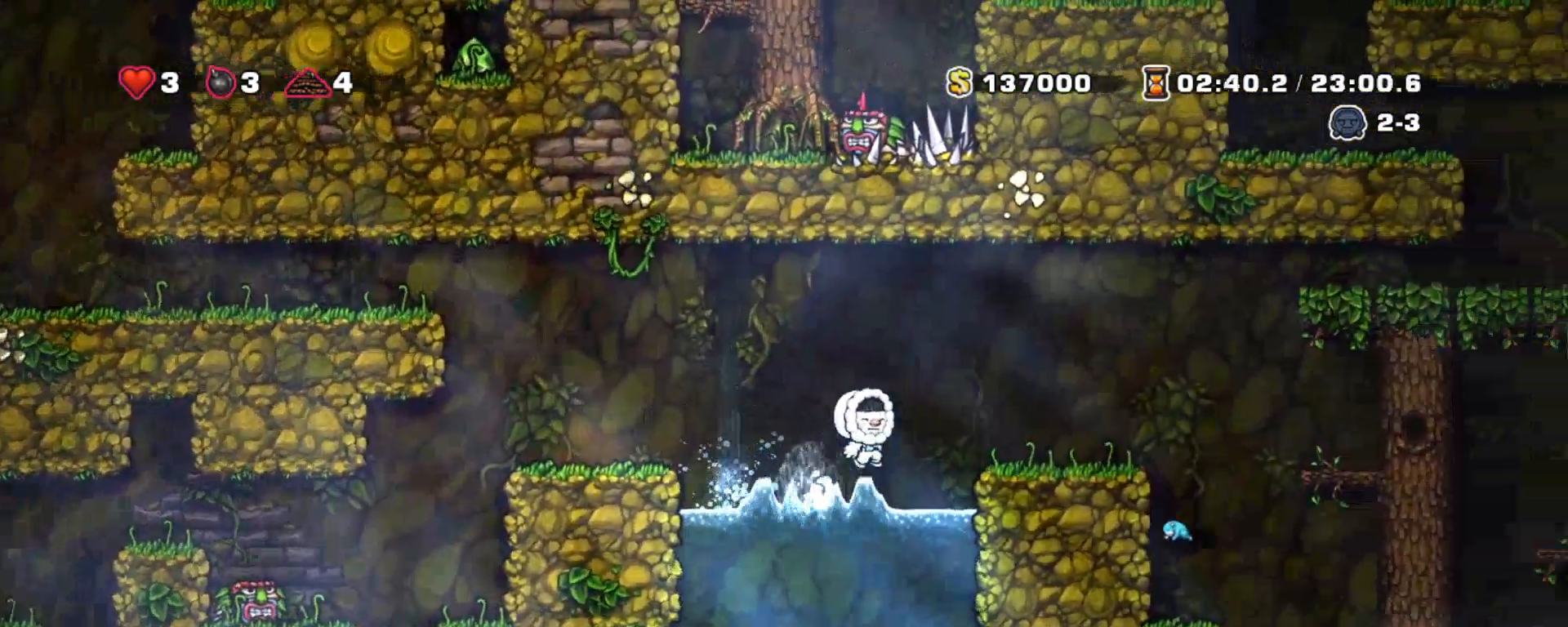
{"keys": ["right", "shift"], "events": [[467, "z", "up"]]}
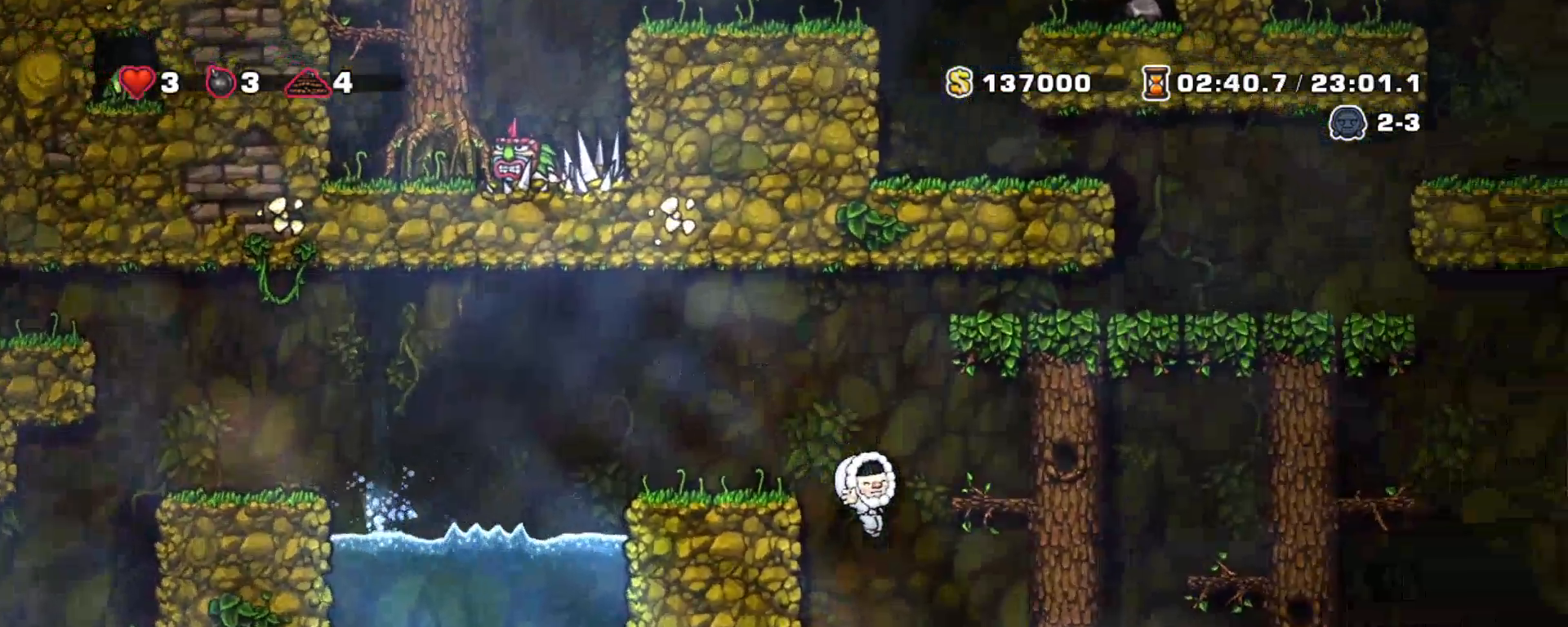
{"keys": [], "events": [[233, "right", "up"], [283, "shift", "up"]]}